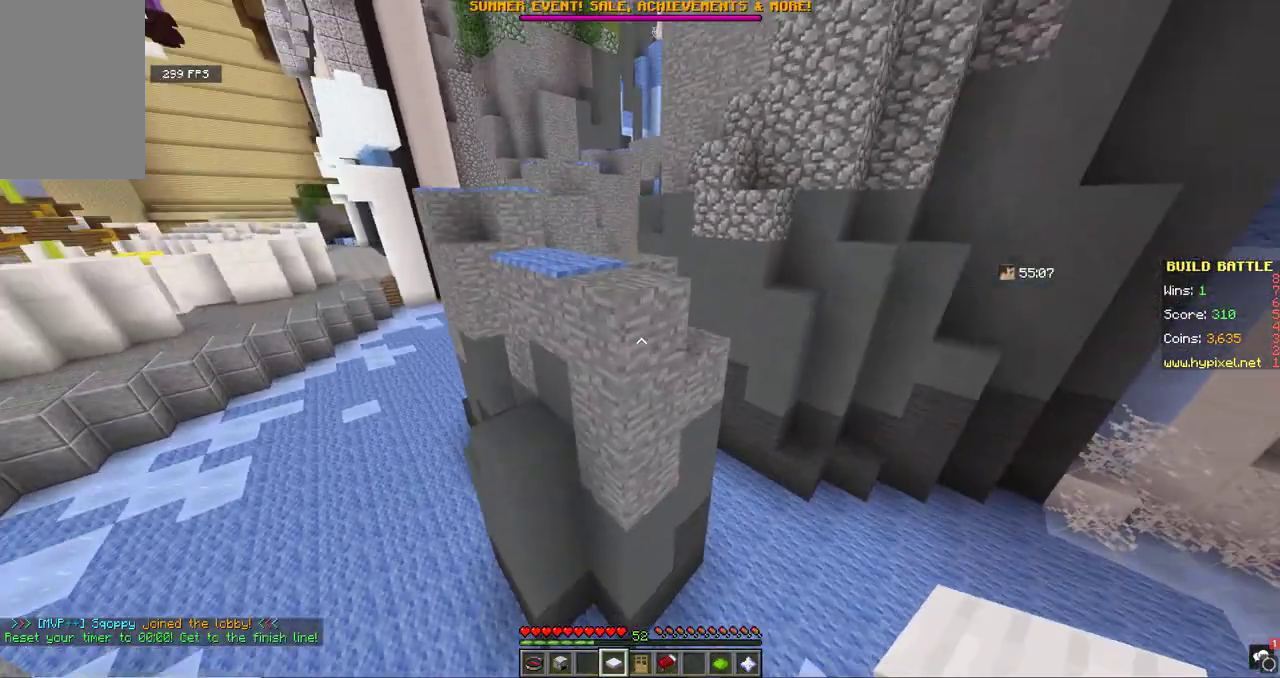
Gameplay with keyboard and mouse; each line is a JSON object with the keys and mouse buttons held at the frame after it. "events" lists presses ("down") and releases ("up") of "a", "d", "s", "space", "w", "mouse_left" and "mouse_right" between this image and that frame as [ms after this image, input, new state], when the widget could be followed in between. "mouse_left", "mouse_right" = the "left", "right" buttons of the "mouse" list. No other keys are recorded. Fast repeated clicks can show as one long hold. Mouse movement is not recorded.
{"keys": ["w"], "mouse": [], "events": [[433, "space", "up"]]}
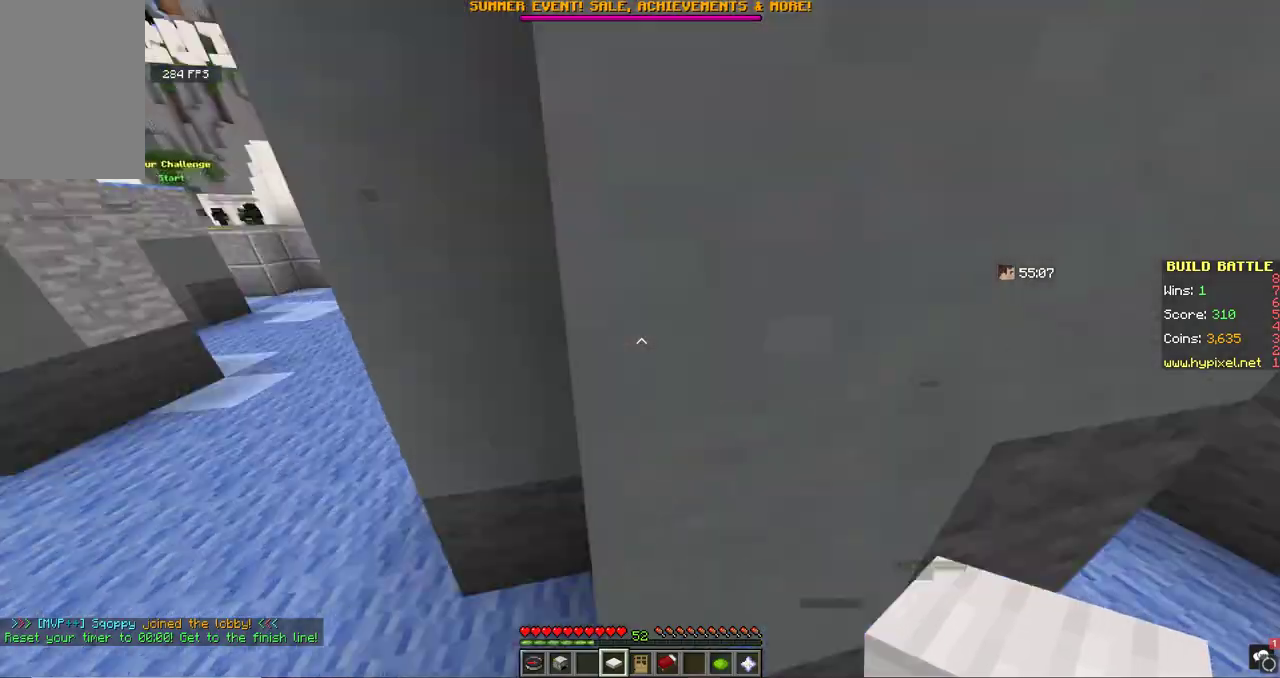
{"keys": [], "mouse": [], "events": [[33, "w", "up"], [167, "mouse_right", "down"], [367, "mouse_right", "up"]]}
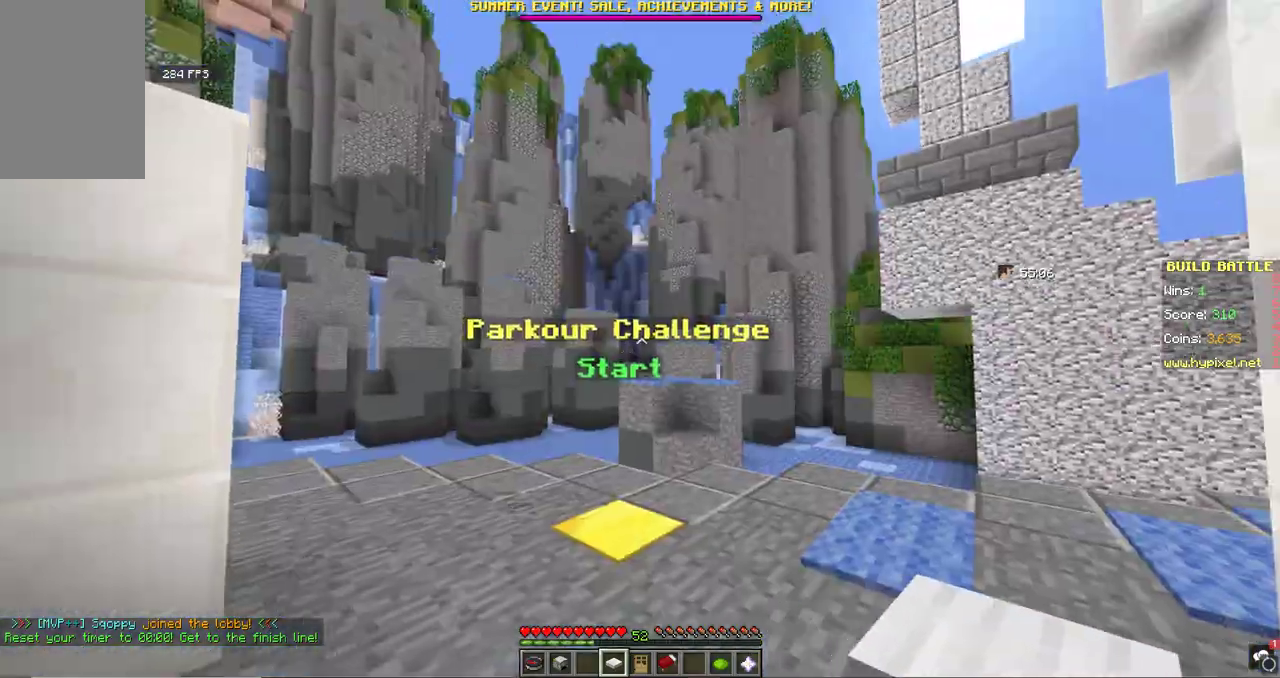
{"keys": ["w"], "mouse": [], "events": [[67, "w", "down"]]}
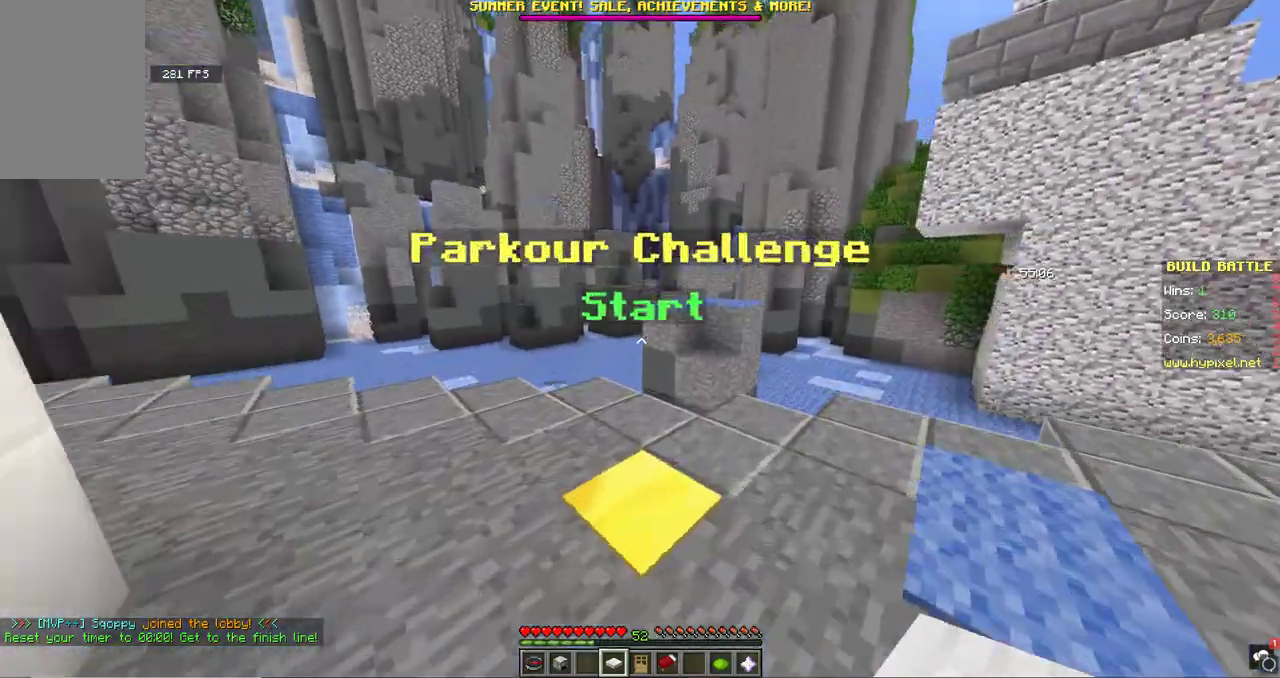
{"keys": ["space", "w"], "mouse": [], "events": [[467, "space", "down"]]}
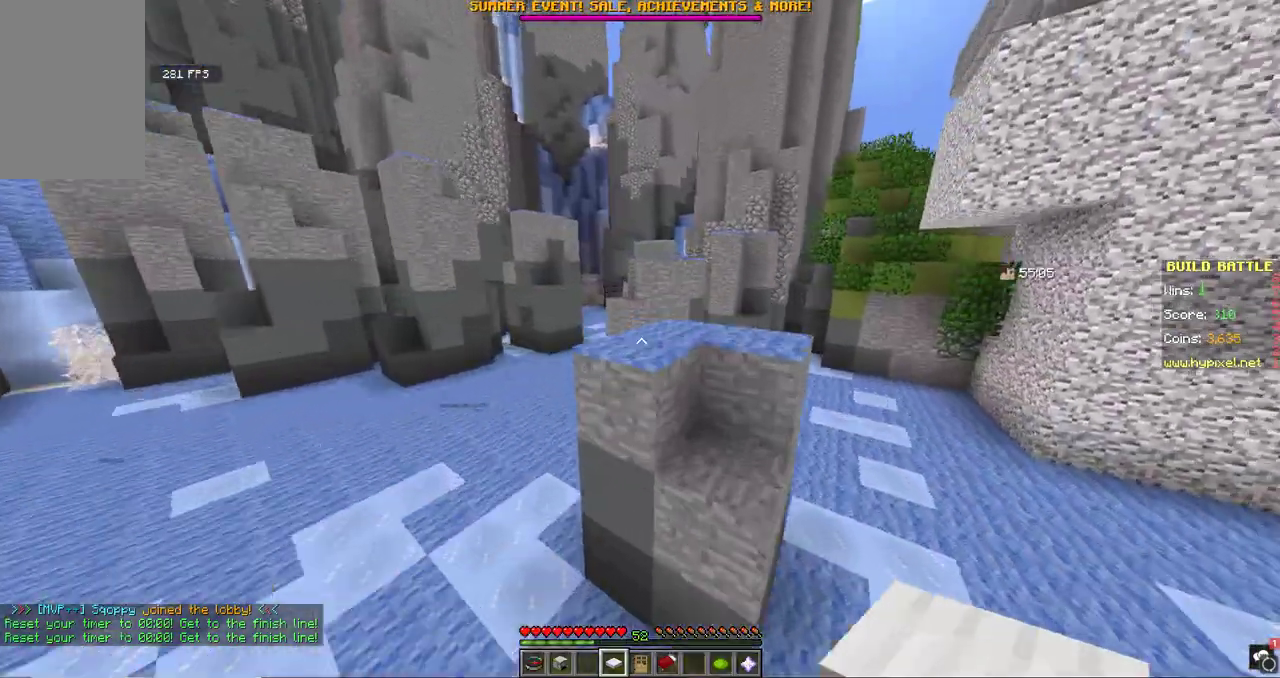
{"keys": ["w"], "mouse": [], "events": [[267, "space", "up"], [300, "d", "down"], [500, "d", "up"]]}
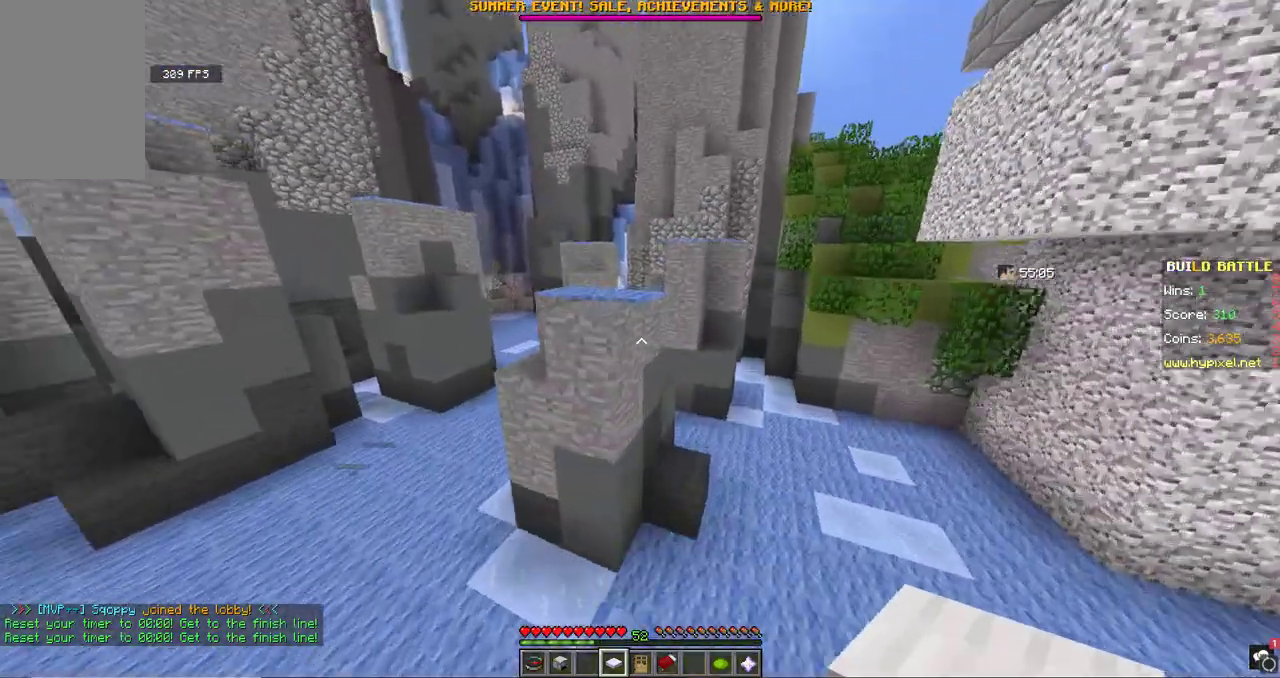
{"keys": ["w"], "mouse": [], "events": [[200, "space", "down"], [333, "a", "down"], [433, "space", "up"], [500, "a", "up"]]}
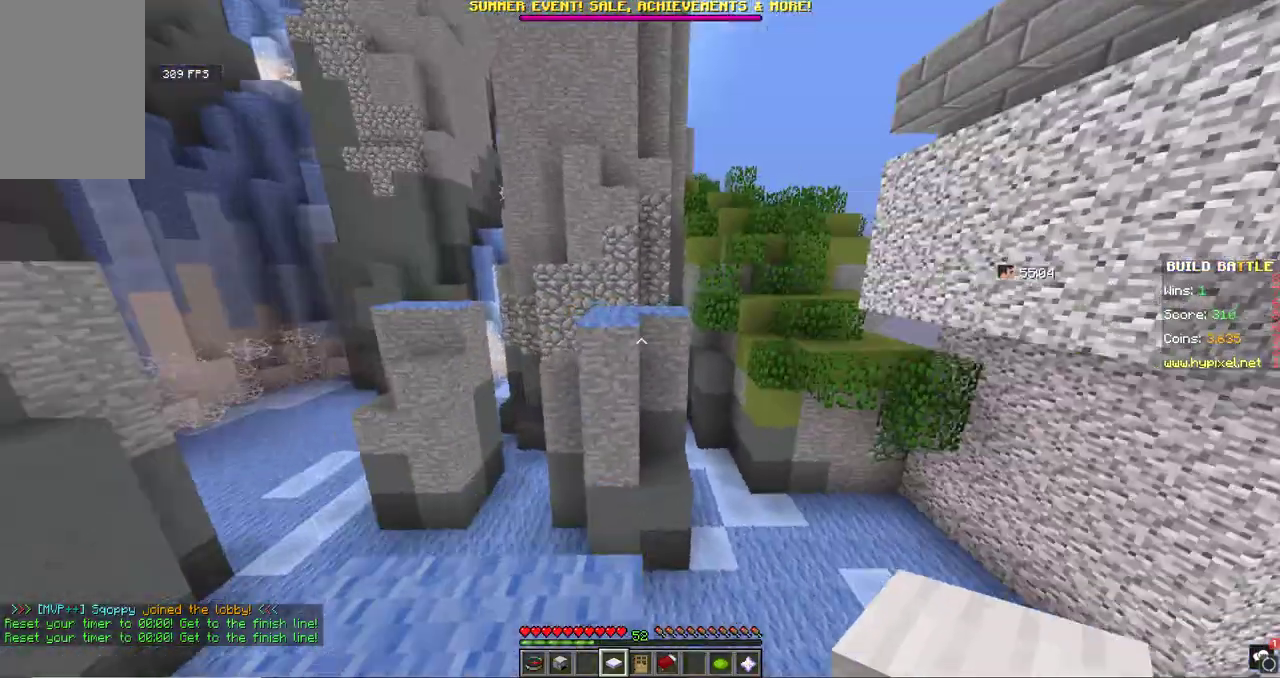
{"keys": ["w"], "mouse": [], "events": [[200, "space", "down"], [500, "space", "up"]]}
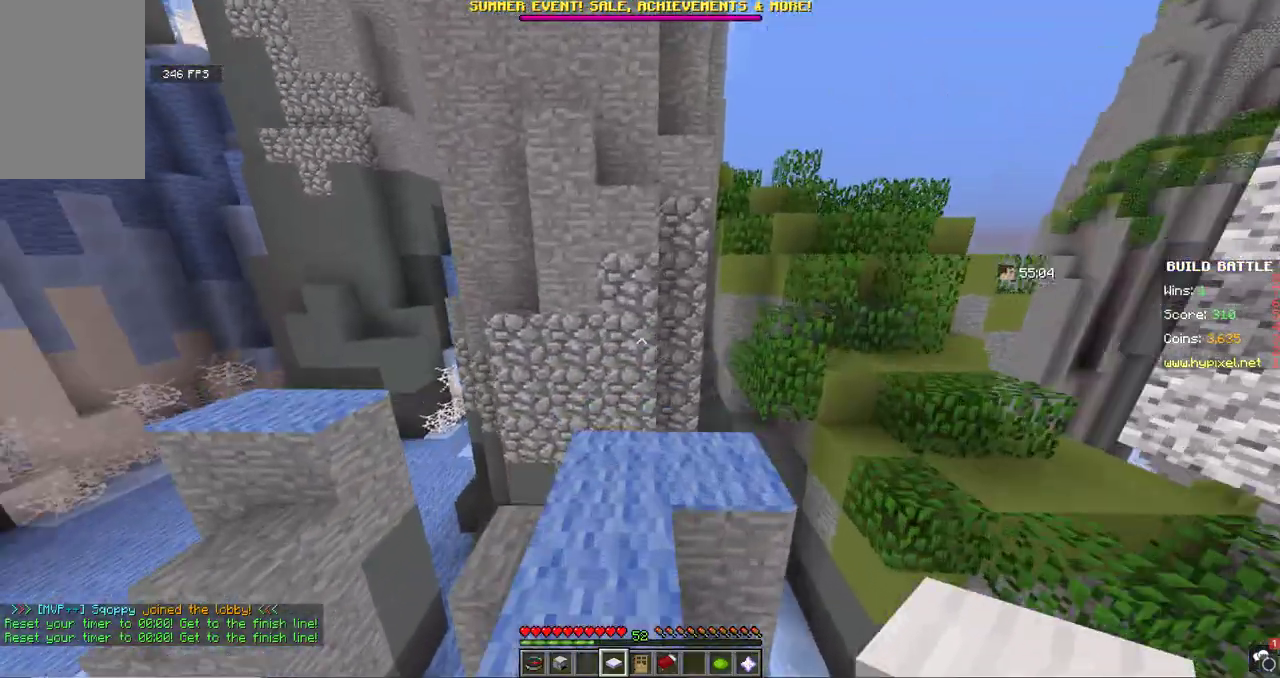
{"keys": ["space", "w"], "mouse": [], "events": [[333, "space", "down"]]}
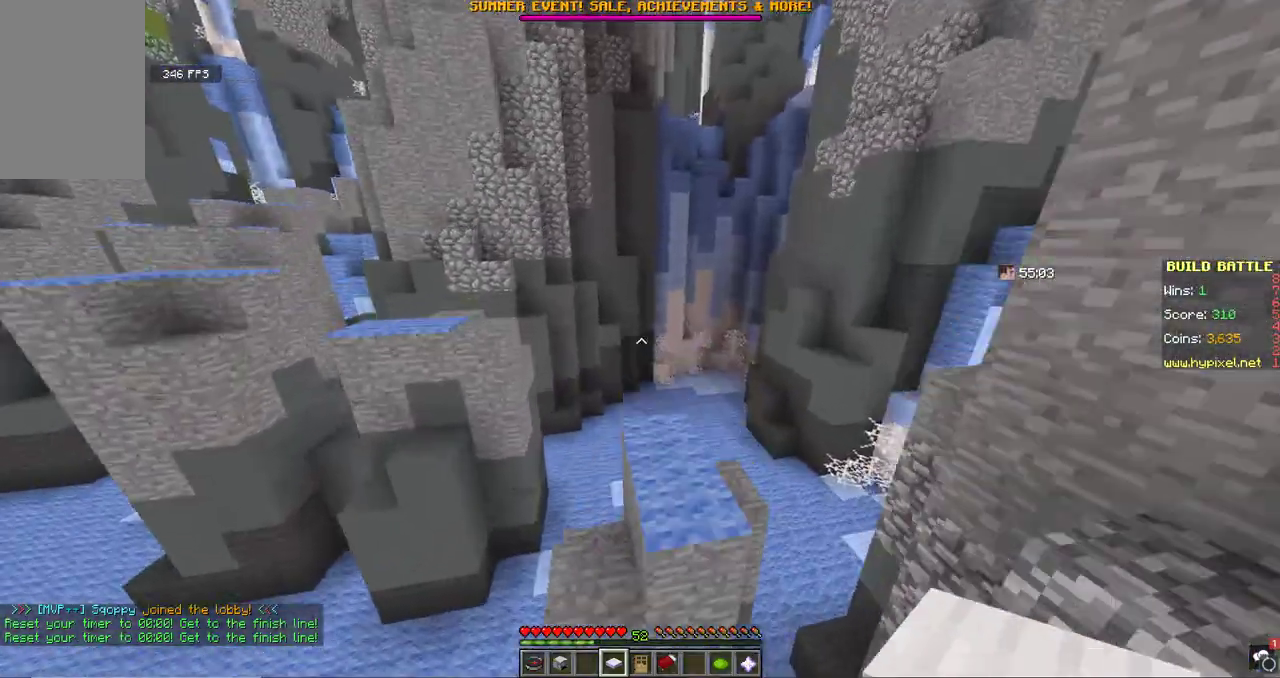
{"keys": ["d", "s"], "mouse": [], "events": [[100, "space", "up"], [333, "w", "up"], [400, "s", "down"], [467, "d", "down"]]}
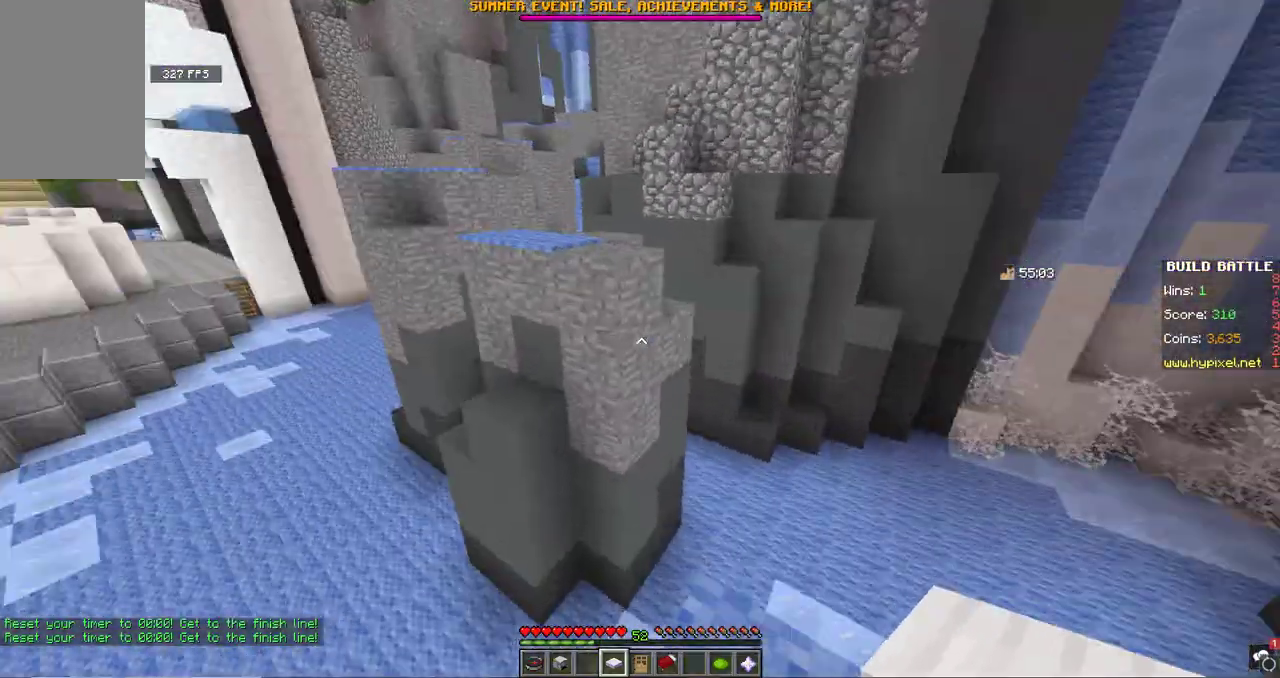
{"keys": ["w"], "mouse": [], "events": [[100, "d", "up"], [167, "s", "up"], [433, "w", "down"]]}
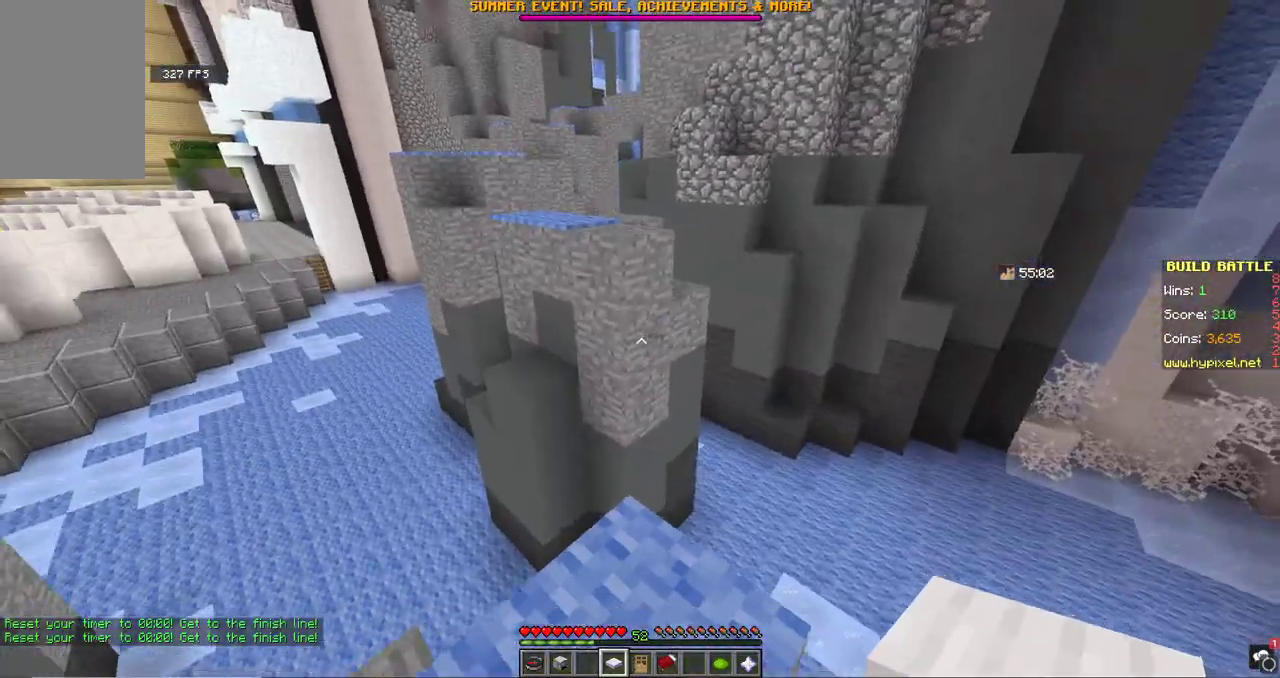
{"keys": ["space", "w"], "mouse": [], "events": [[67, "w", "up"], [167, "w", "down"], [433, "space", "down"]]}
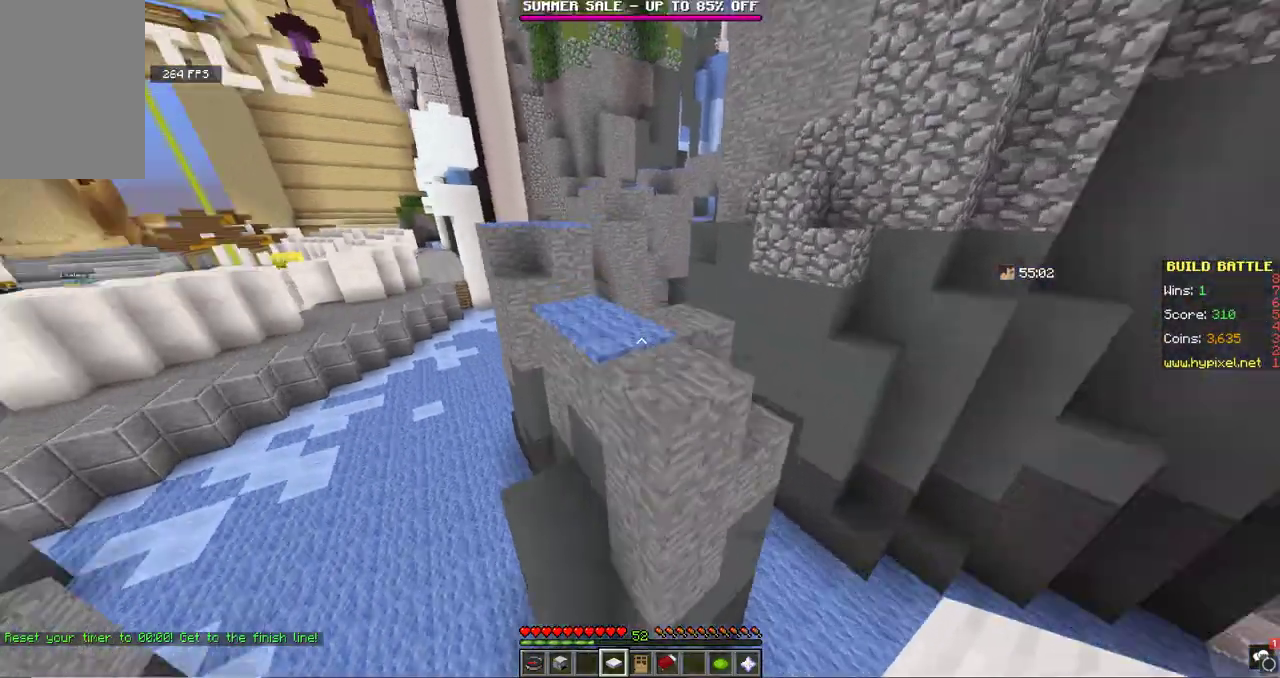
{"keys": ["a", "w"], "mouse": [], "events": [[167, "space", "up"], [333, "a", "down"]]}
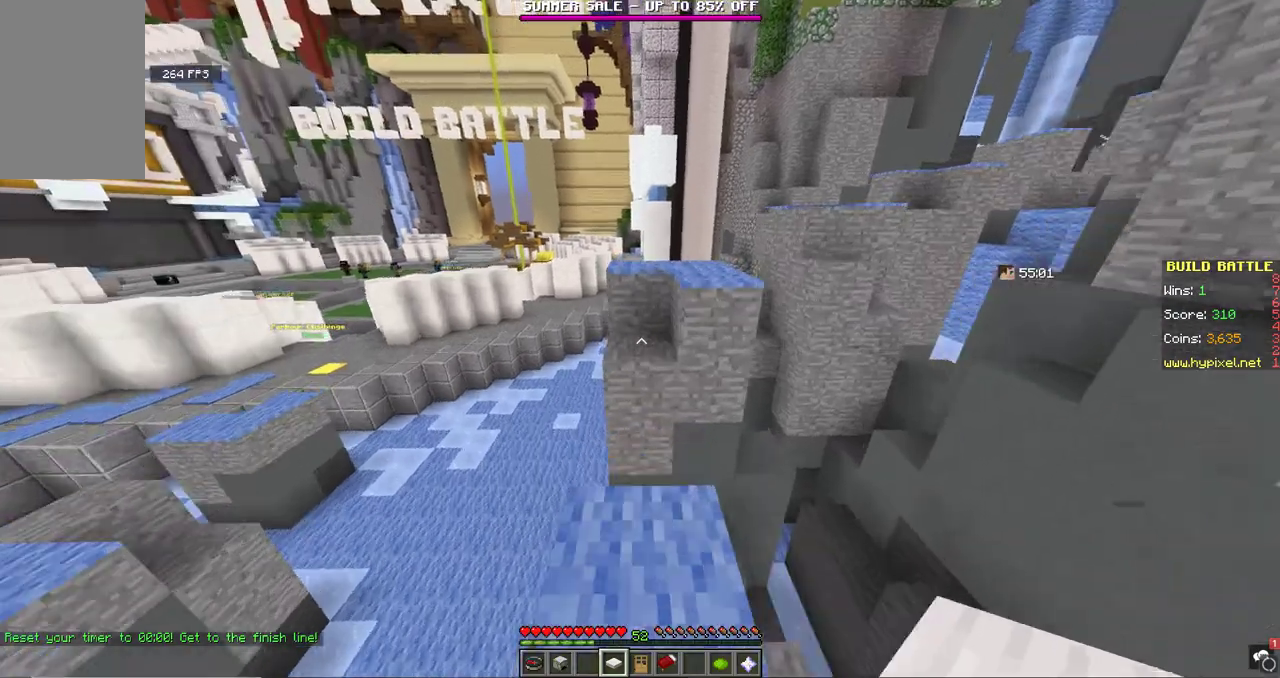
{"keys": ["a", "w"], "mouse": [], "events": [[67, "a", "up"], [200, "space", "down"], [400, "space", "up"], [467, "a", "down"]]}
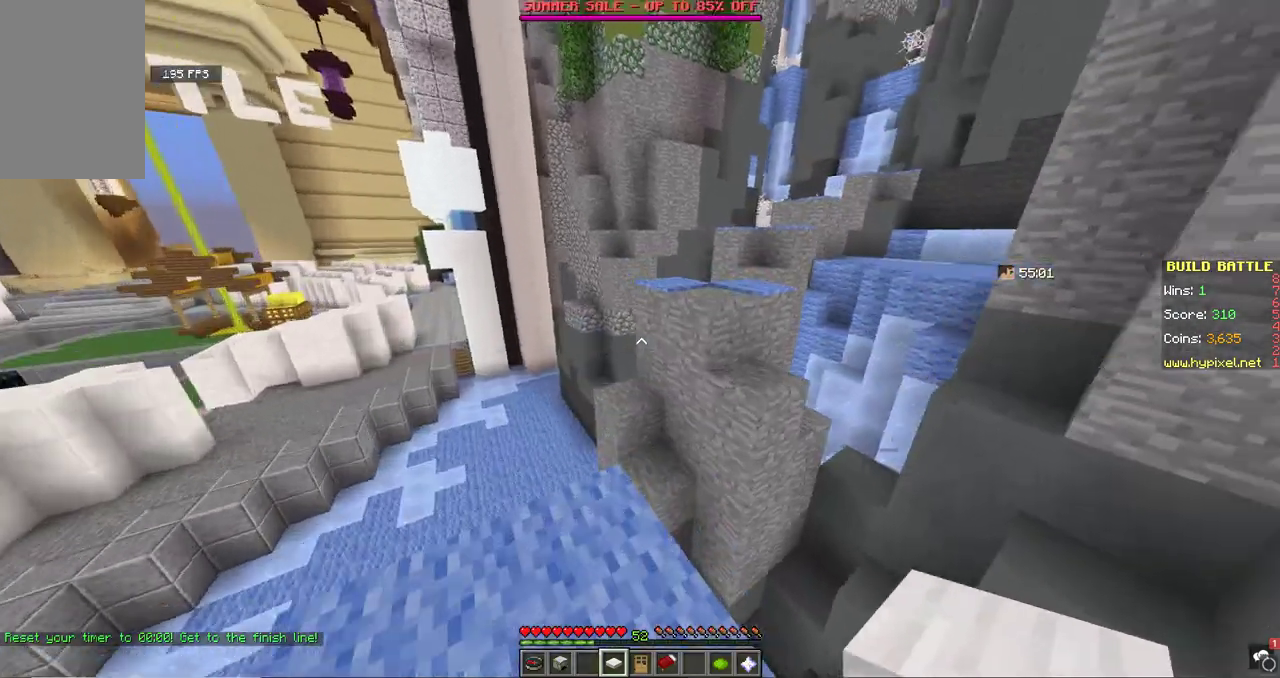
{"keys": ["space", "w"], "mouse": [], "events": [[67, "a", "up"], [267, "space", "down"]]}
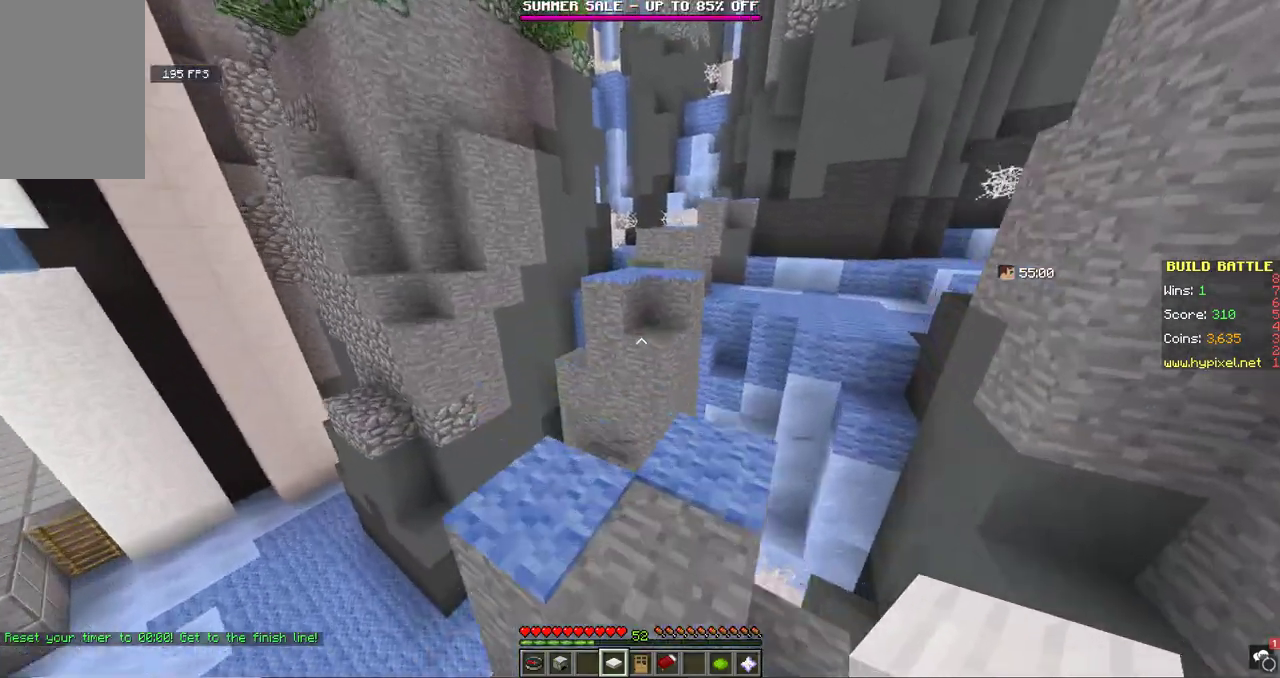
{"keys": ["space", "w"], "mouse": [], "events": [[67, "space", "up"], [333, "space", "down"]]}
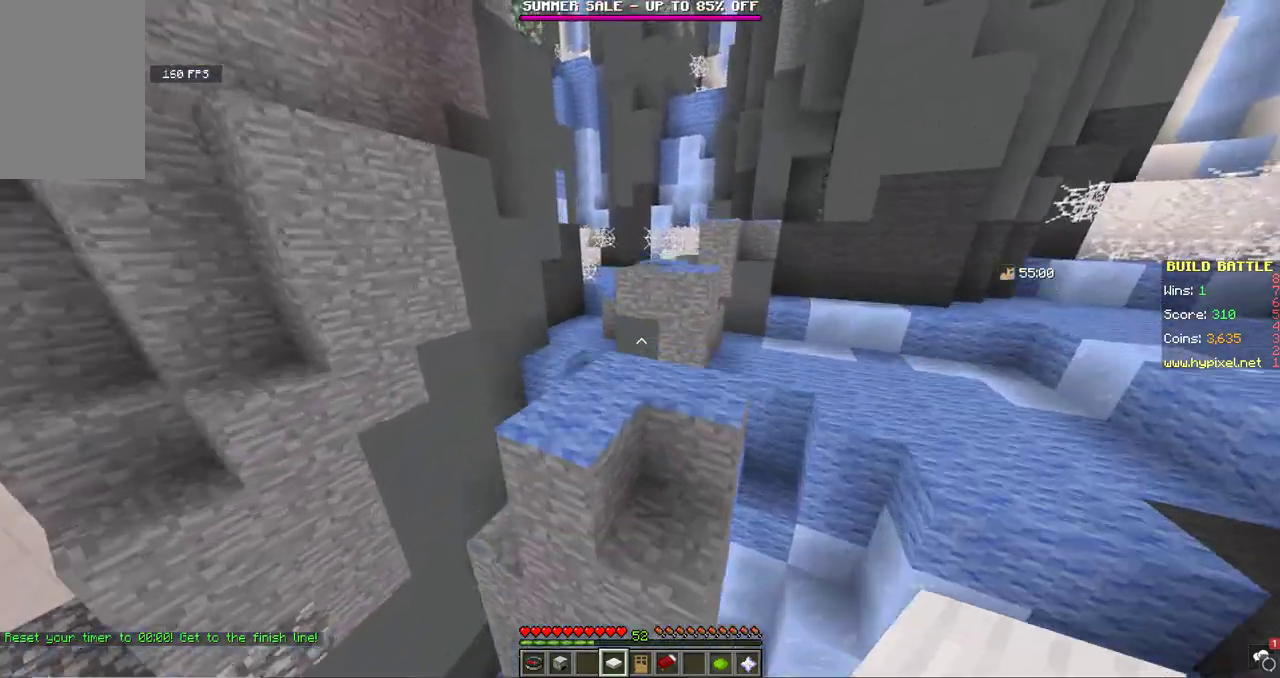
{"keys": [], "mouse": [], "events": [[167, "space", "up"], [333, "w", "up"]]}
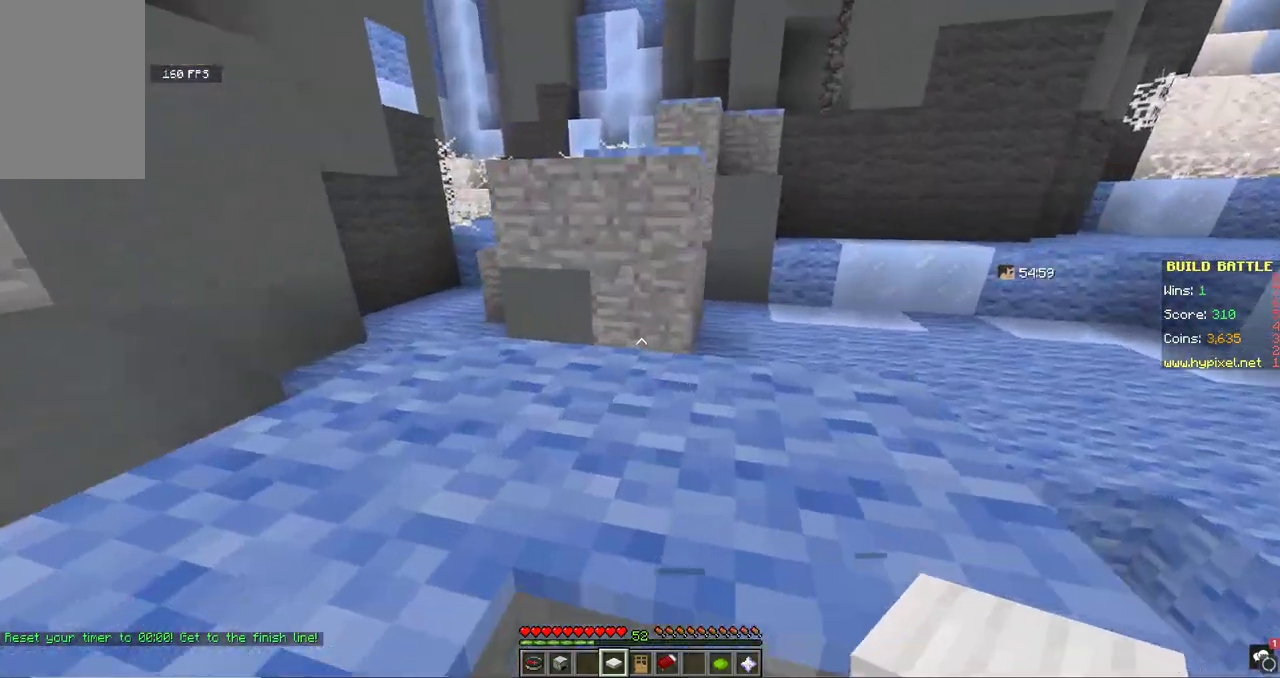
{"keys": [], "mouse": [], "events": [[33, "space", "down"], [67, "a", "down"], [200, "w", "down"], [333, "space", "up"], [467, "a", "up"], [467, "w", "up"]]}
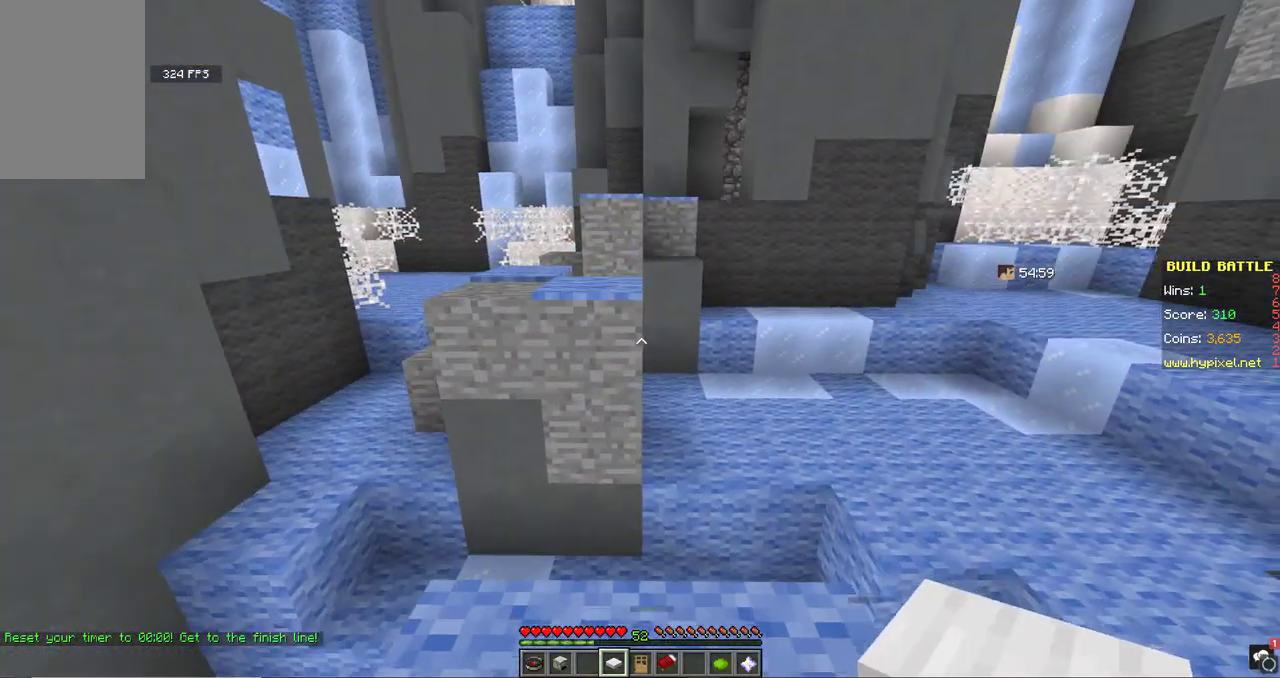
{"keys": ["a", "space", "w"], "mouse": [], "events": [[100, "w", "down"], [367, "a", "down"], [433, "space", "down"]]}
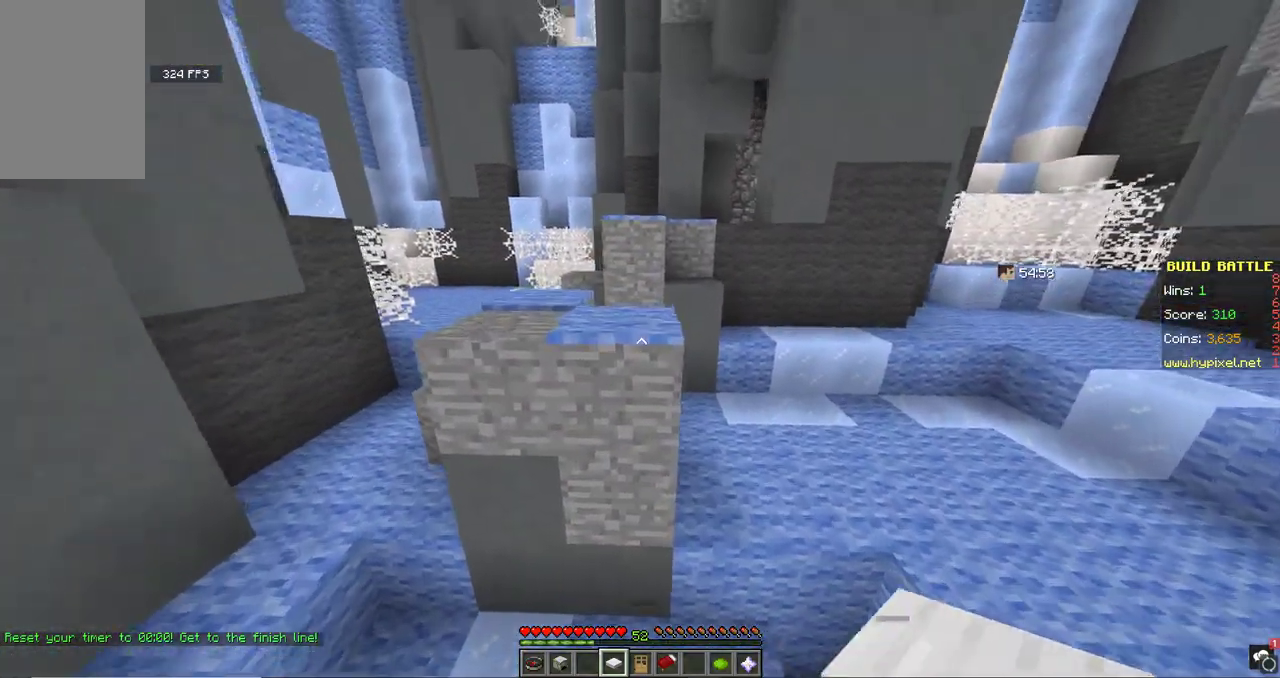
{"keys": ["w"], "mouse": [], "events": [[67, "a", "up"], [433, "space", "up"]]}
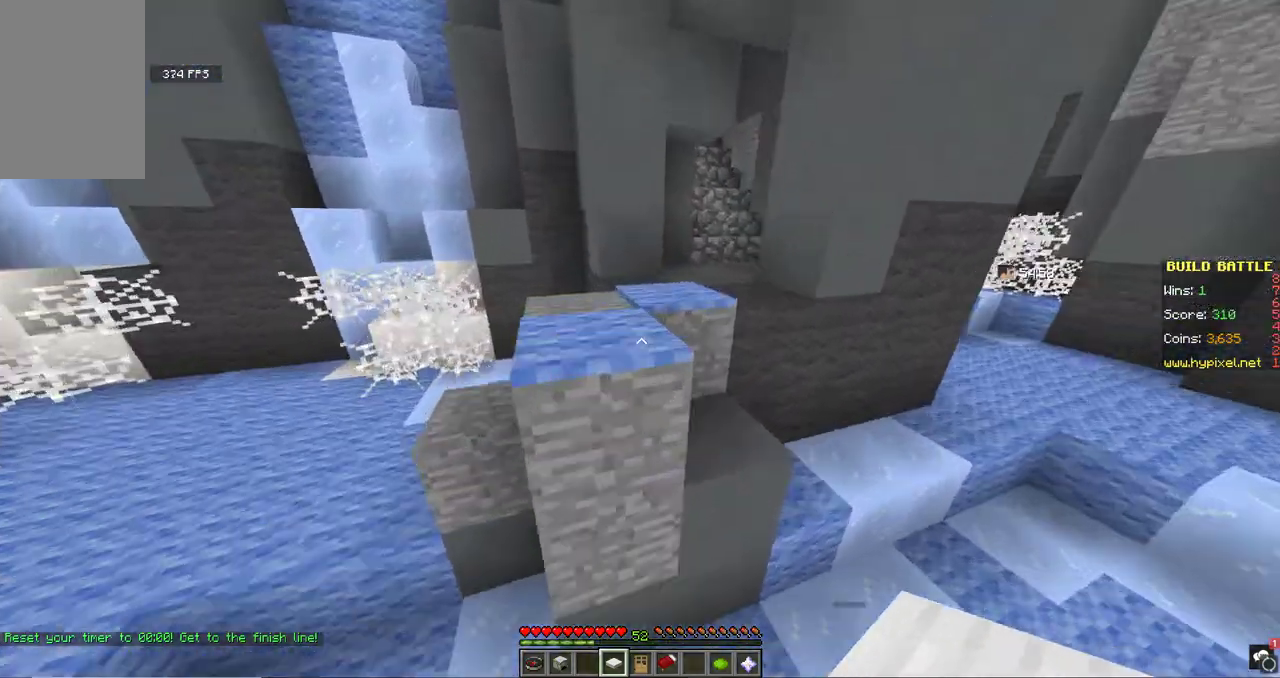
{"keys": ["a", "w"], "mouse": [], "events": [[33, "space", "down"], [300, "space", "up"], [500, "a", "down"]]}
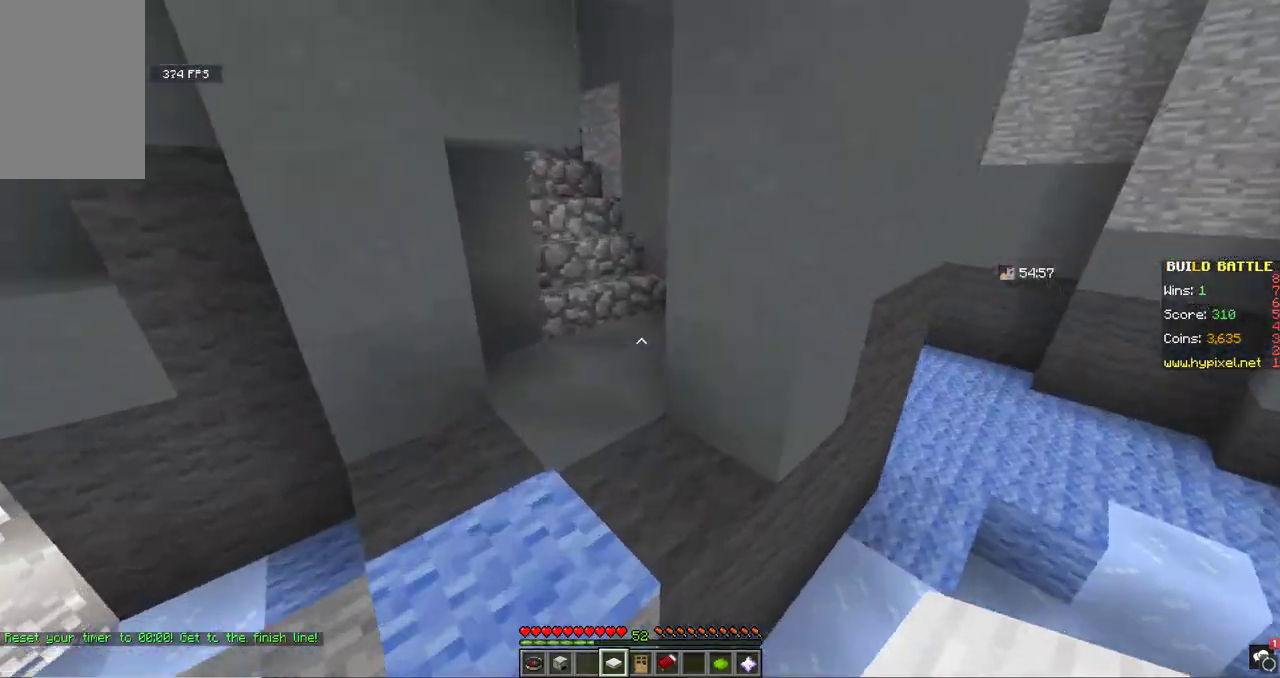
{"keys": [], "mouse": [], "events": [[333, "a", "up"], [367, "w", "up"]]}
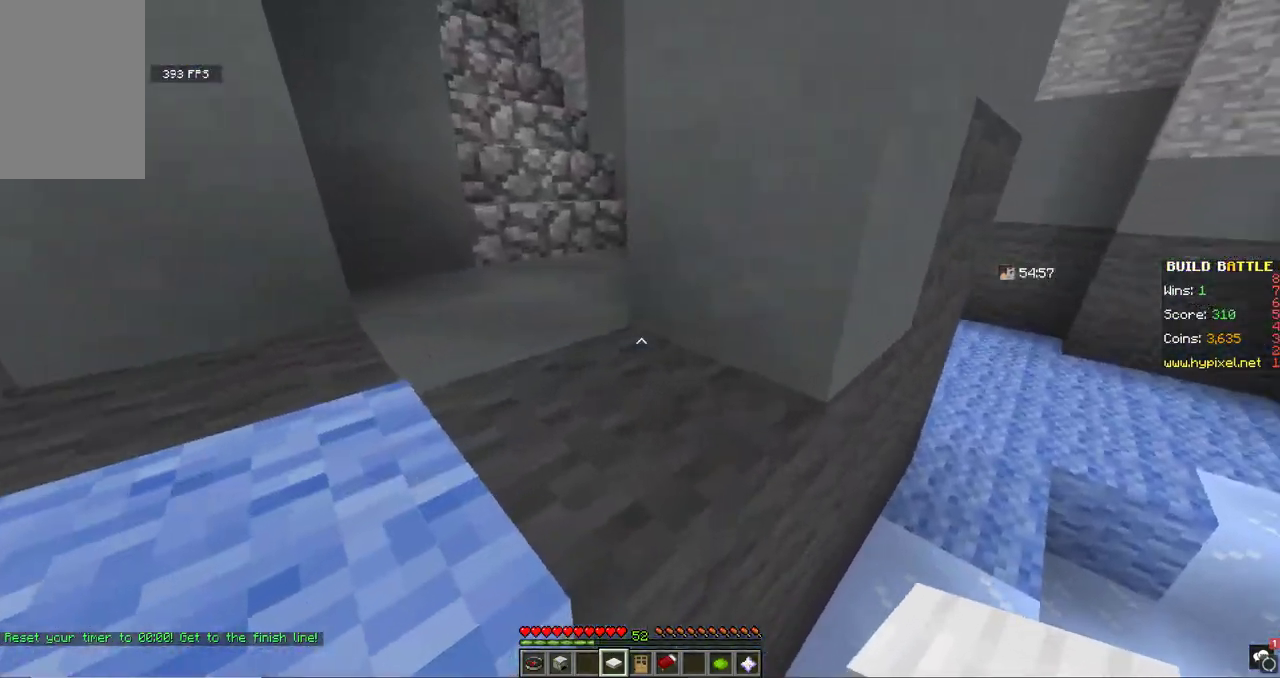
{"keys": ["a", "w"], "mouse": [], "events": [[100, "a", "down"], [100, "space", "down"], [400, "space", "up"], [400, "w", "down"]]}
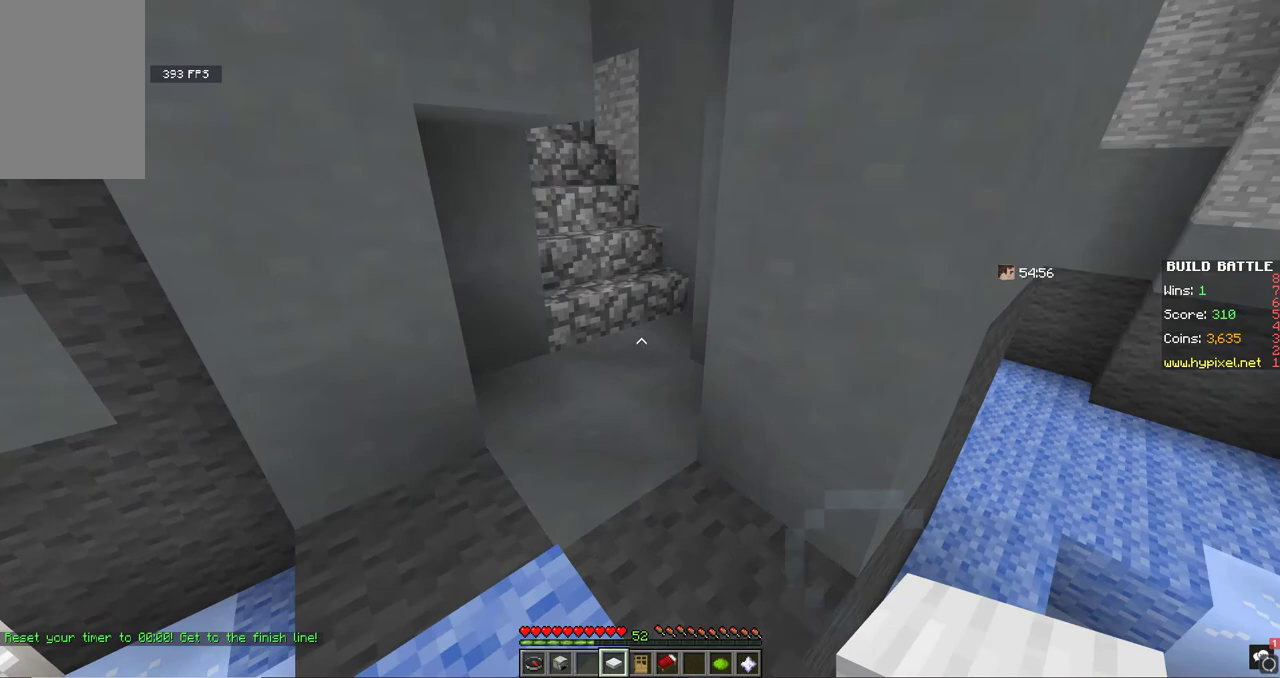
{"keys": ["w"], "mouse": [], "events": [[33, "a", "up"], [100, "w", "up"], [167, "w", "down"], [333, "w", "up"], [400, "w", "down"]]}
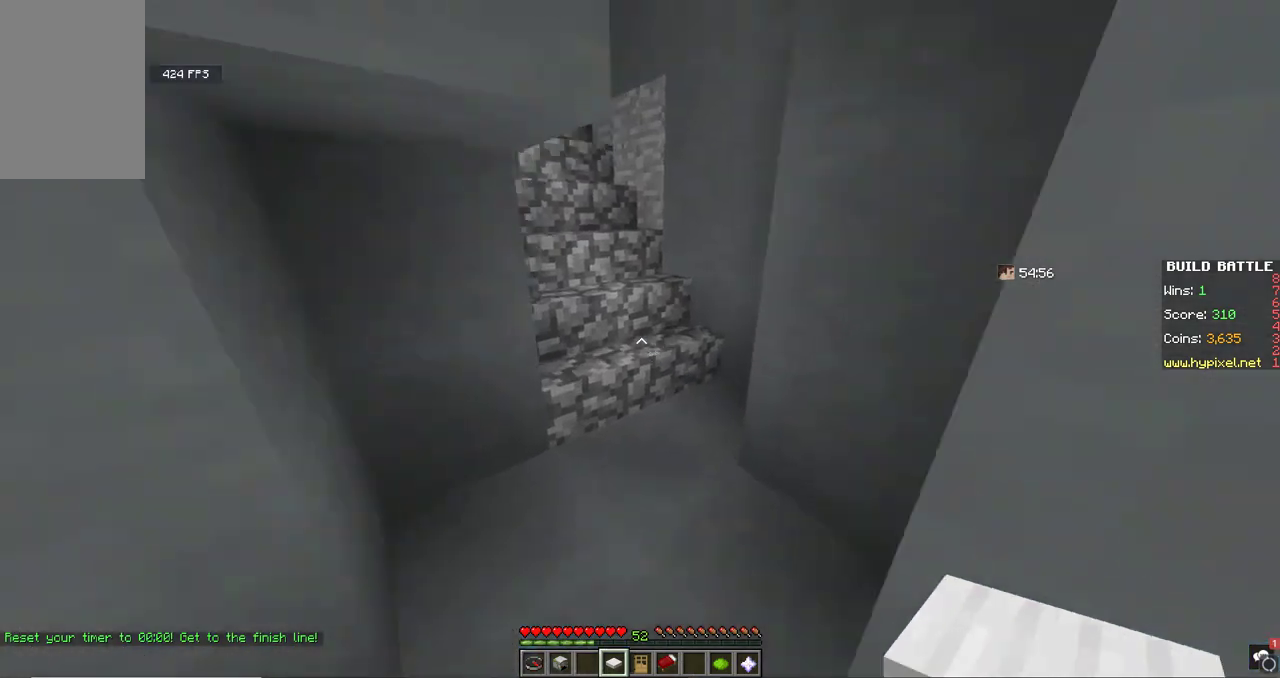
{"keys": ["w"], "mouse": [], "events": [[267, "d", "down"], [500, "d", "up"]]}
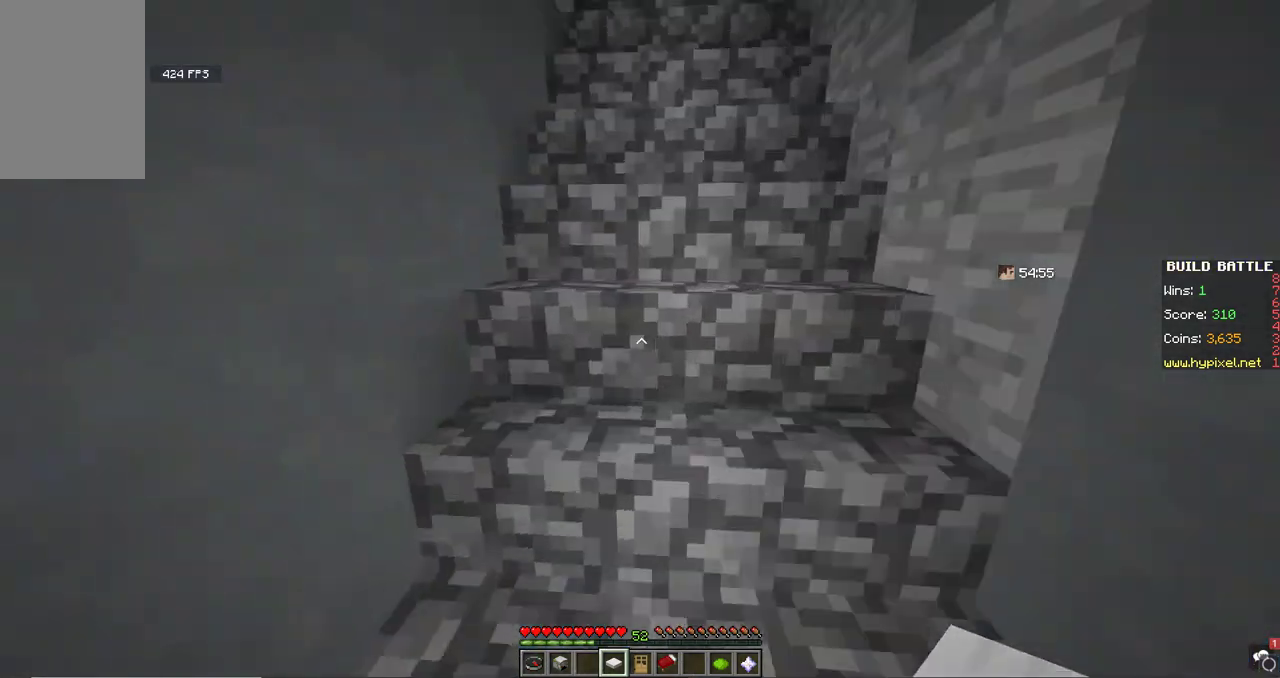
{"keys": ["w"], "mouse": [], "events": [[200, "d", "down"], [400, "d", "up"]]}
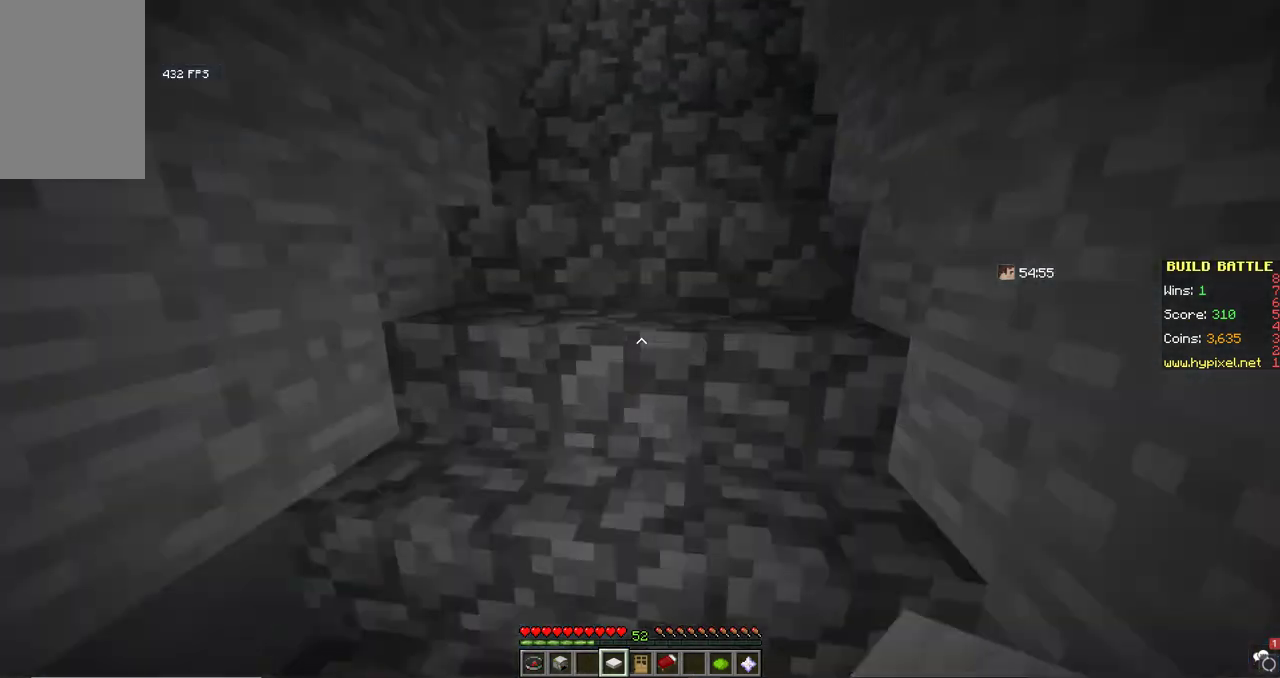
{"keys": ["w"], "mouse": [], "events": [[233, "d", "down"], [500, "d", "up"]]}